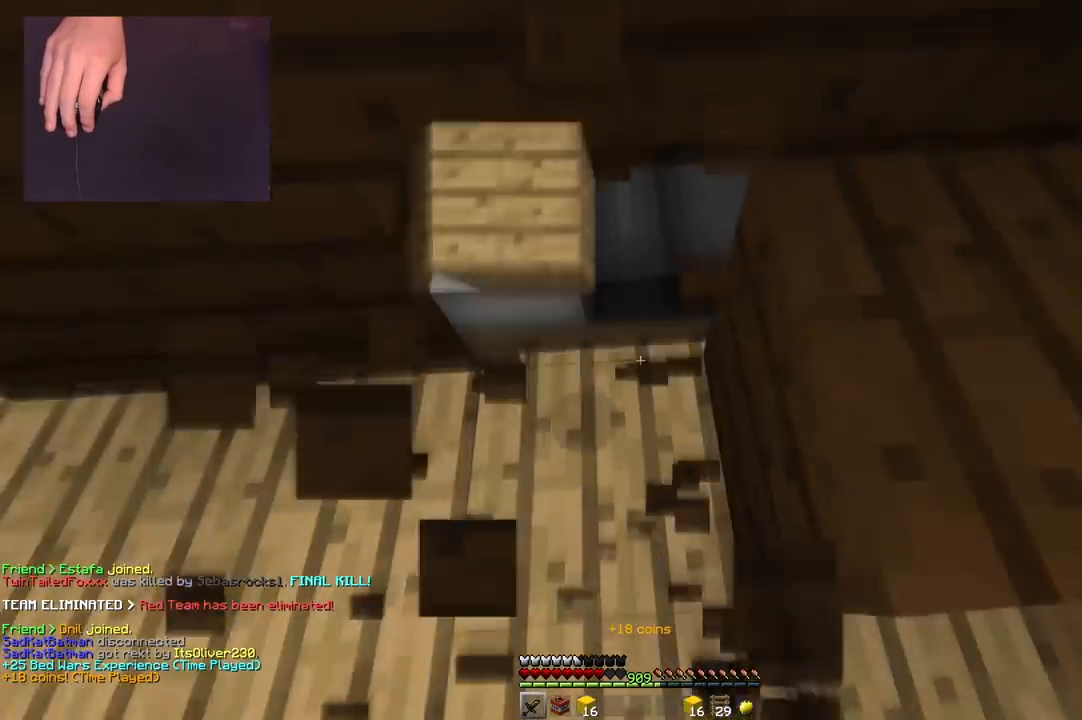
Gameplay with keyboard and mouse; each line is a JSON object with the keys and mouse buttons held at the frame after it. "events" lists presses ("down") and releases ("up") of "a", "d", "s", "space", "w", "mouse_left" and "mouse_right" between this image and that frame as [ms after this image, input, new state], when the widget could be followed in between. "mouse_left", "mouse_right" = the "left", "right" buttons of the "mouse" list. No other keys are recorded. Fast repeated clicks can show as one long hold. Mouse movement is not recorded.
{"keys": ["w"], "mouse": ["left"], "events": [[34, "a", "down"], [184, "a", "up"], [301, "s", "up"], [467, "w", "down"]]}
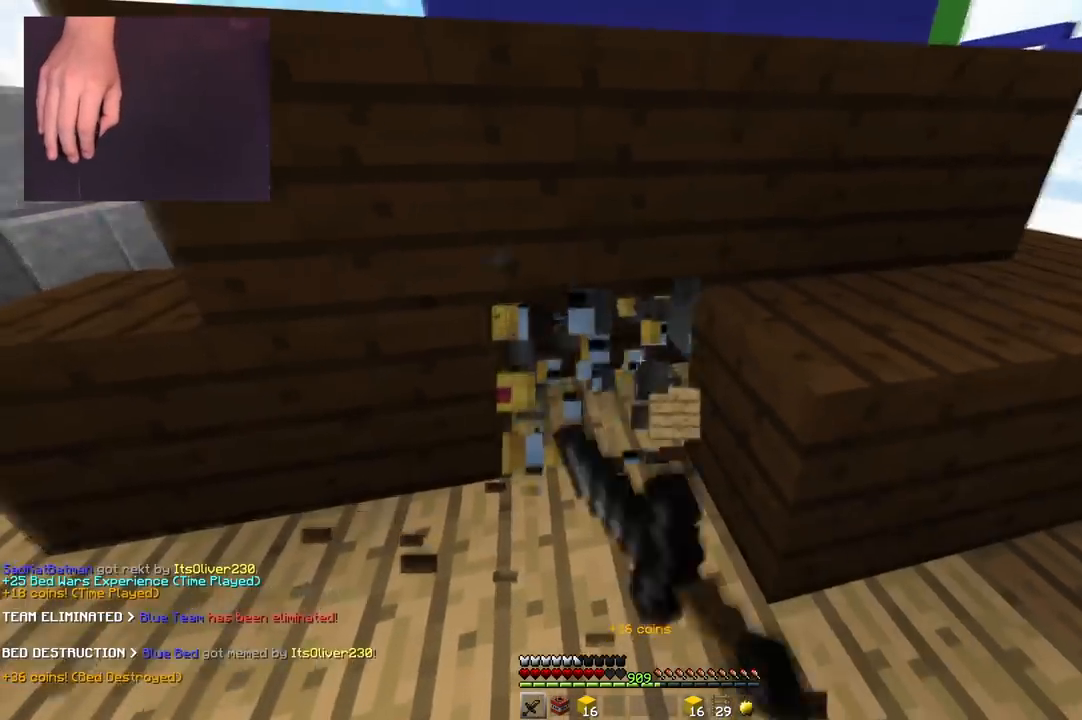
{"keys": ["d", "w"], "mouse": [], "events": [[50, "d", "down"], [83, "space", "down"], [117, "mouse_left", "up"], [250, "d", "up"], [333, "space", "up"], [383, "d", "down"]]}
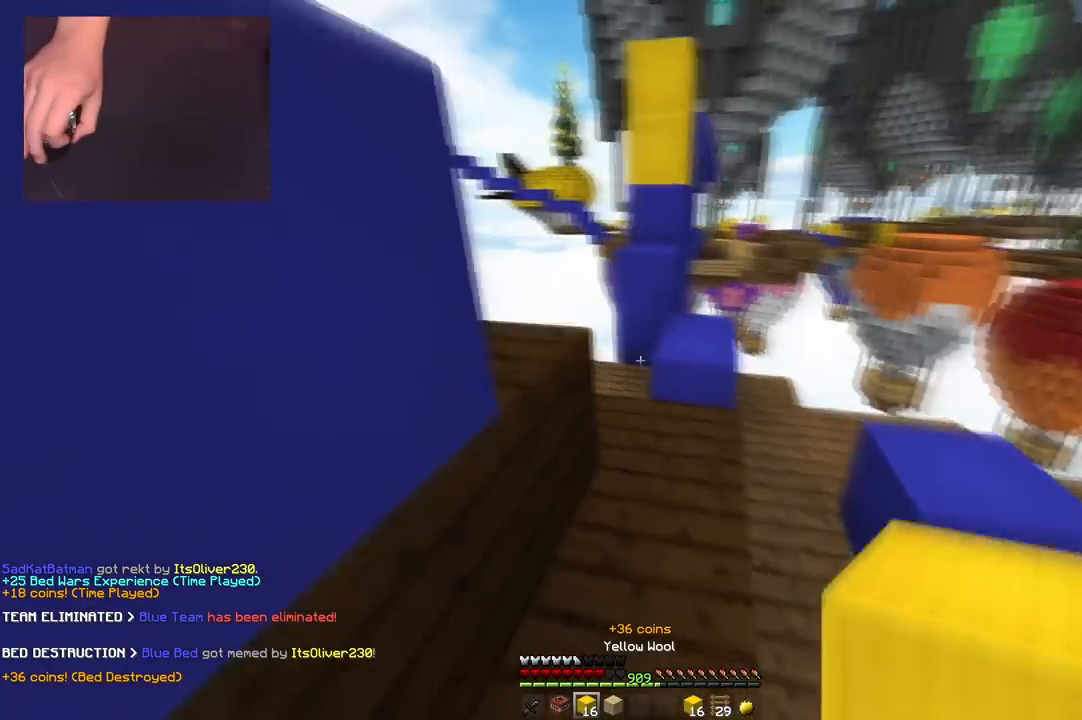
{"keys": ["space", "w"], "mouse": [], "events": [[167, "mouse_right", "down"], [200, "d", "up"], [334, "mouse_right", "up"], [334, "space", "down"]]}
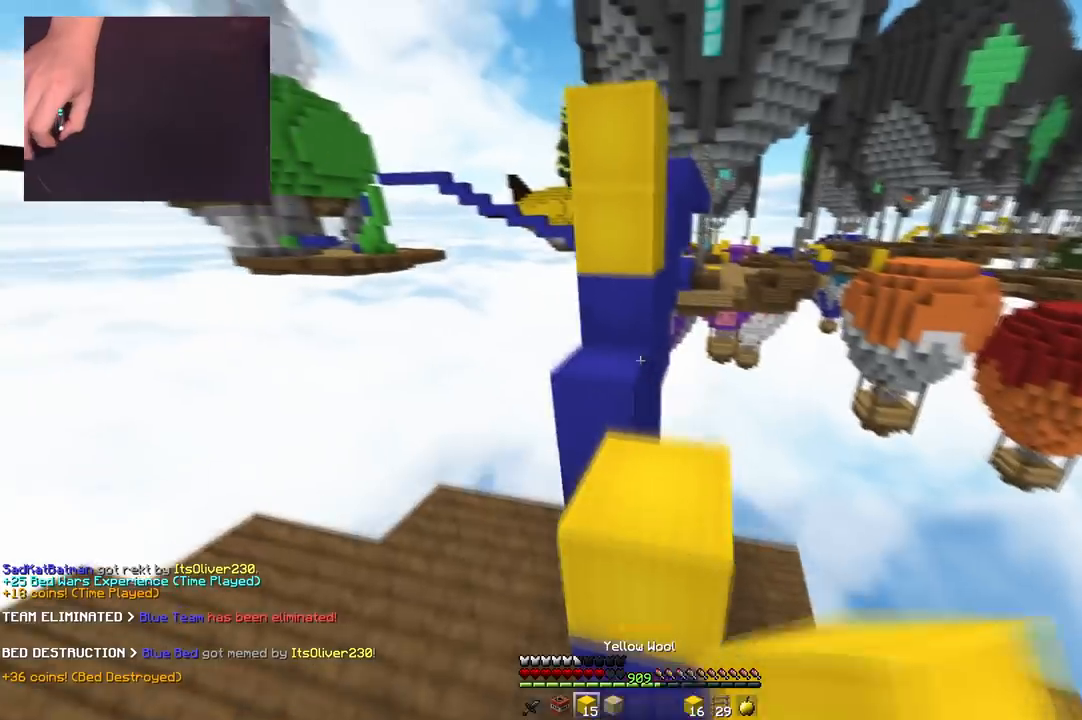
{"keys": ["w"], "mouse": ["left"], "events": [[33, "a", "down"], [67, "mouse_right", "down"], [117, "space", "up"], [217, "mouse_right", "up"], [283, "space", "down"], [367, "a", "up"], [484, "mouse_left", "down"], [500, "space", "up"]]}
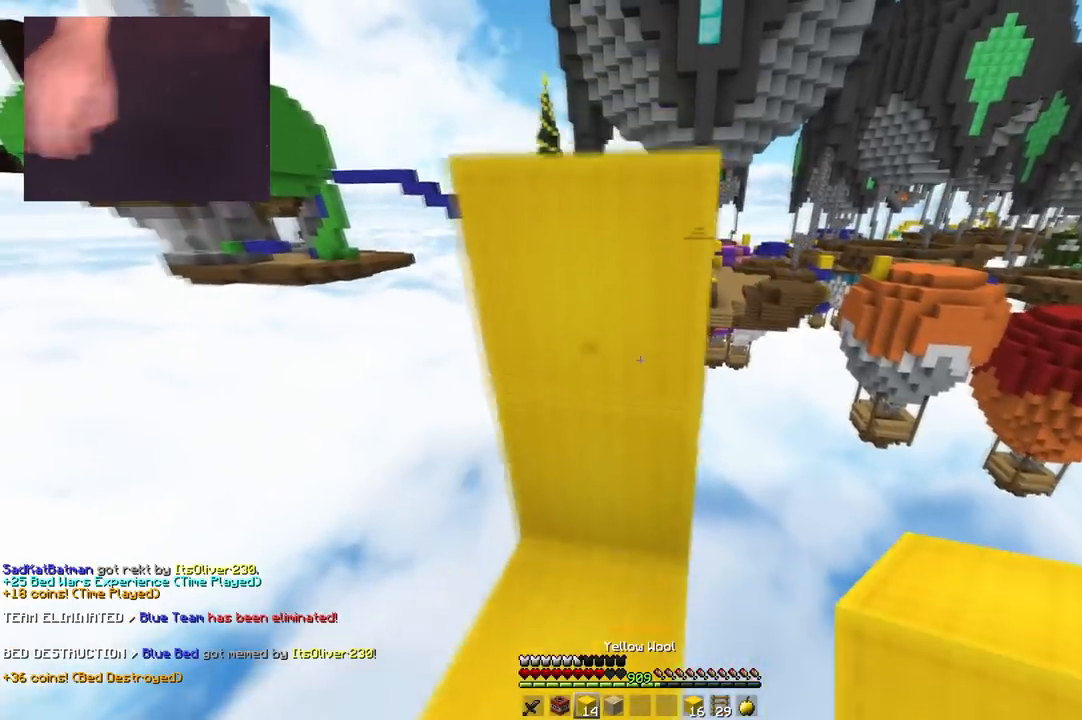
{"keys": ["space", "w"], "mouse": ["right"], "events": [[84, "space", "down"], [150, "mouse_left", "up"], [434, "mouse_right", "down"]]}
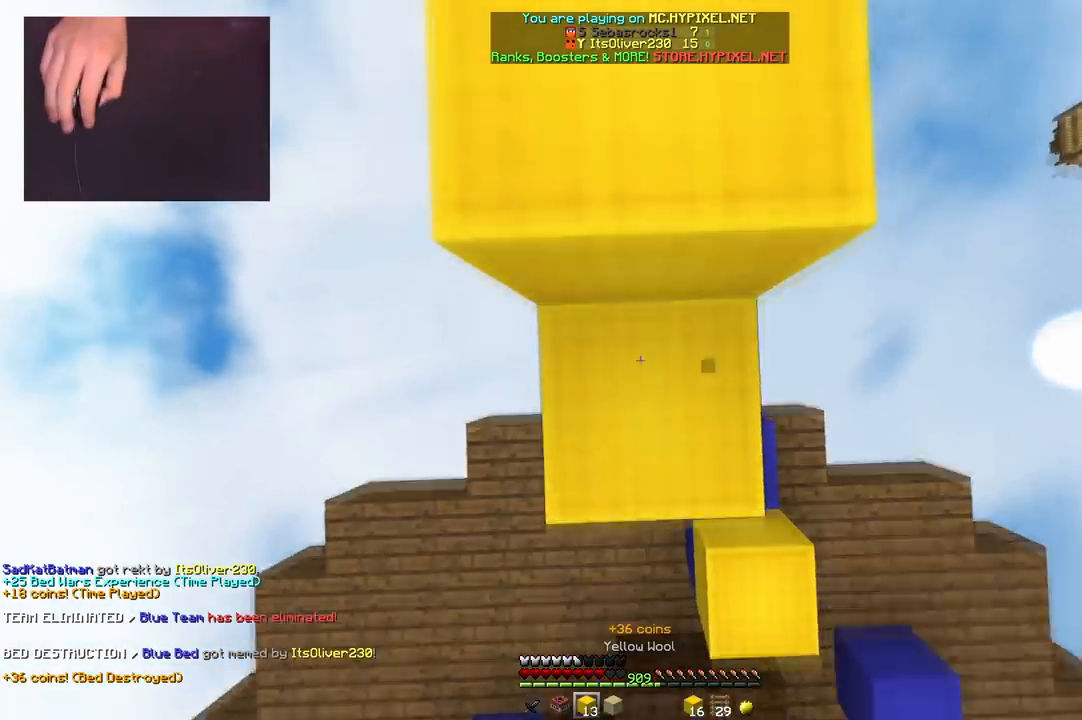
{"keys": ["w"], "mouse": [], "events": [[16, "space", "up"], [50, "space", "down"], [67, "mouse_right", "up"], [367, "space", "up"]]}
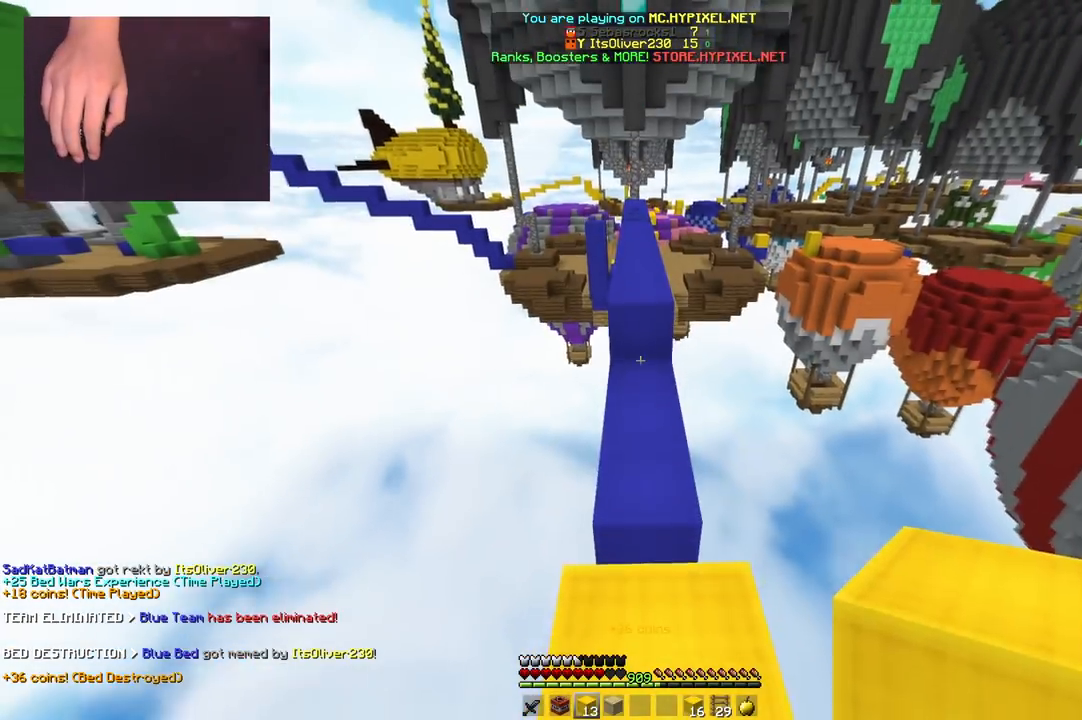
{"keys": ["space", "w"], "mouse": [], "events": [[184, "space", "down"]]}
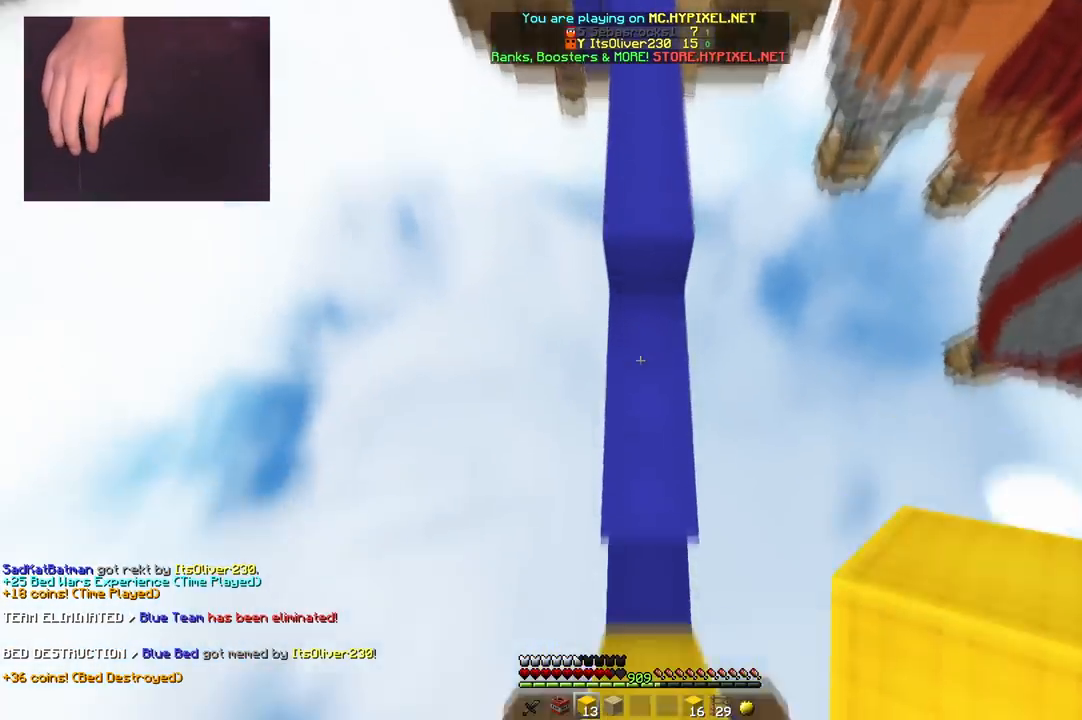
{"keys": ["space", "w"], "mouse": [], "events": [[16, "space", "up"], [100, "mouse_right", "down"], [183, "space", "down"], [250, "mouse_right", "up"]]}
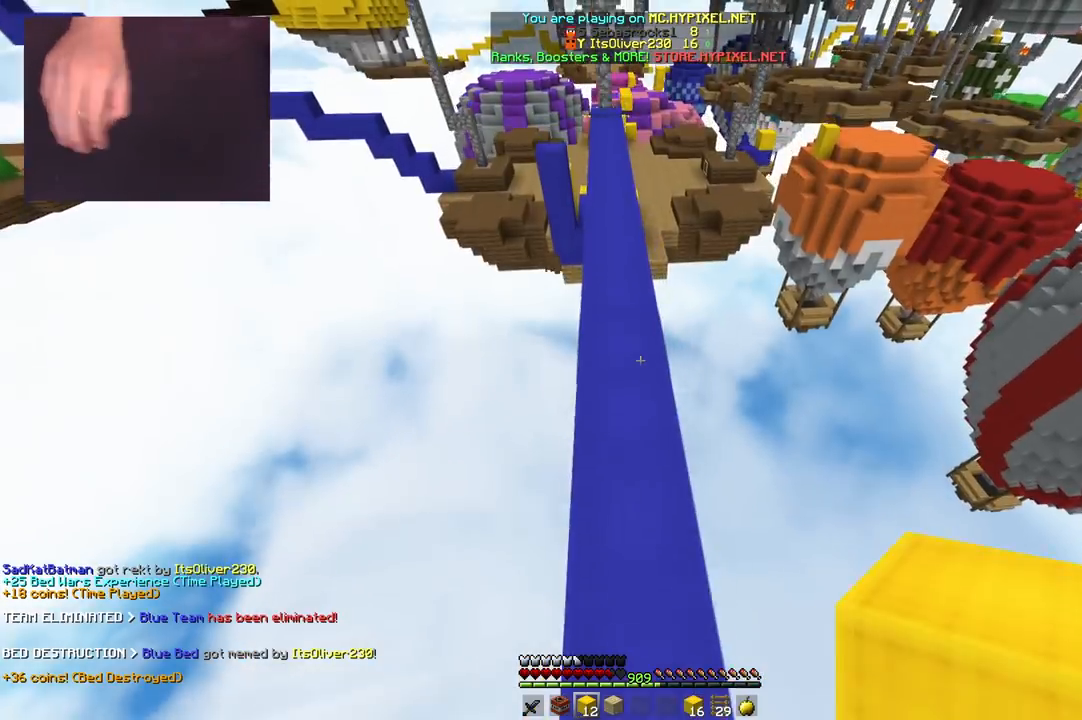
{"keys": ["space", "w"], "mouse": [], "events": []}
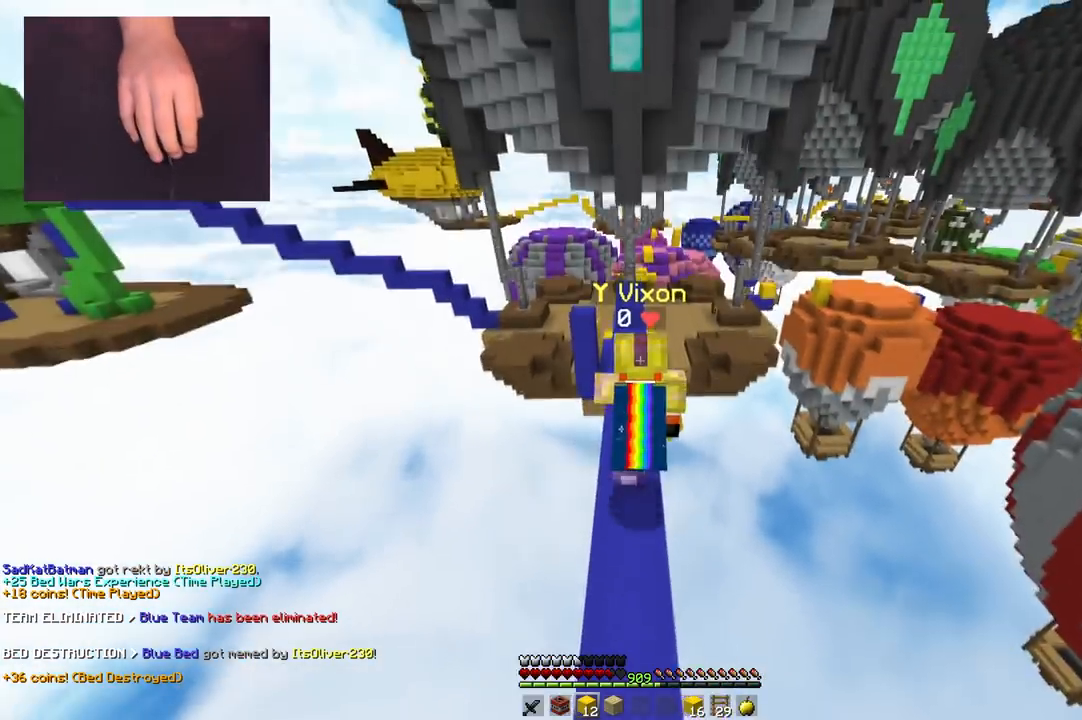
{"keys": ["space", "w"], "mouse": ["left"], "events": [[267, "mouse_left", "down"], [400, "mouse_left", "up"], [484, "mouse_left", "down"]]}
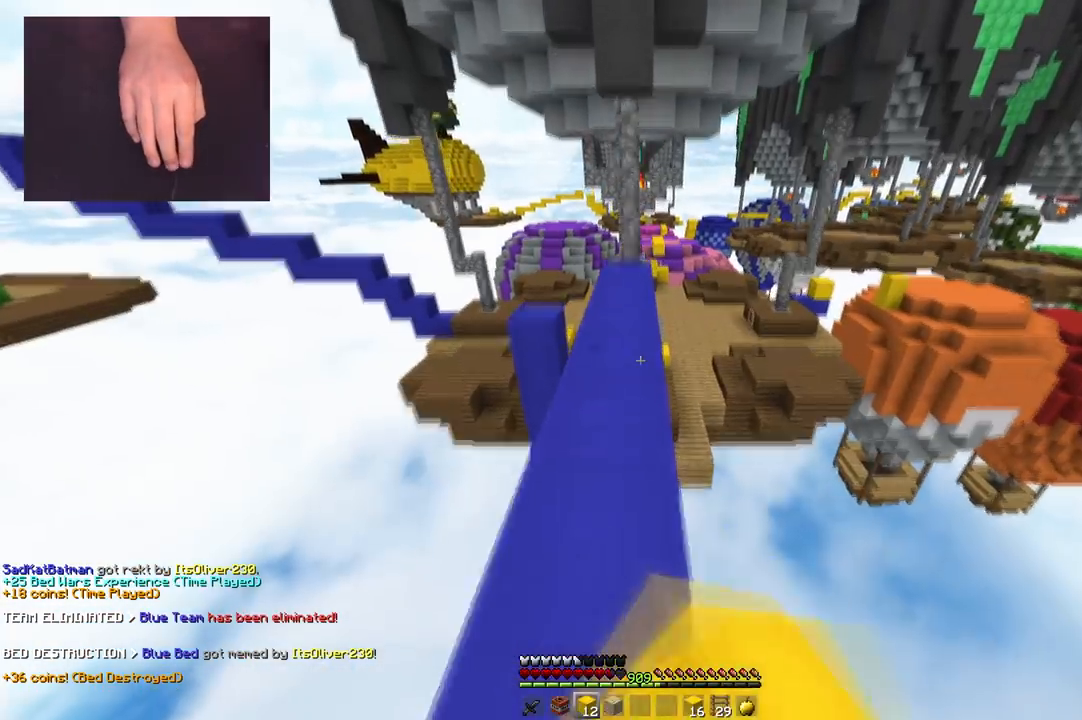
{"keys": ["w"], "mouse": [], "events": [[67, "mouse_left", "up"], [234, "space", "up"]]}
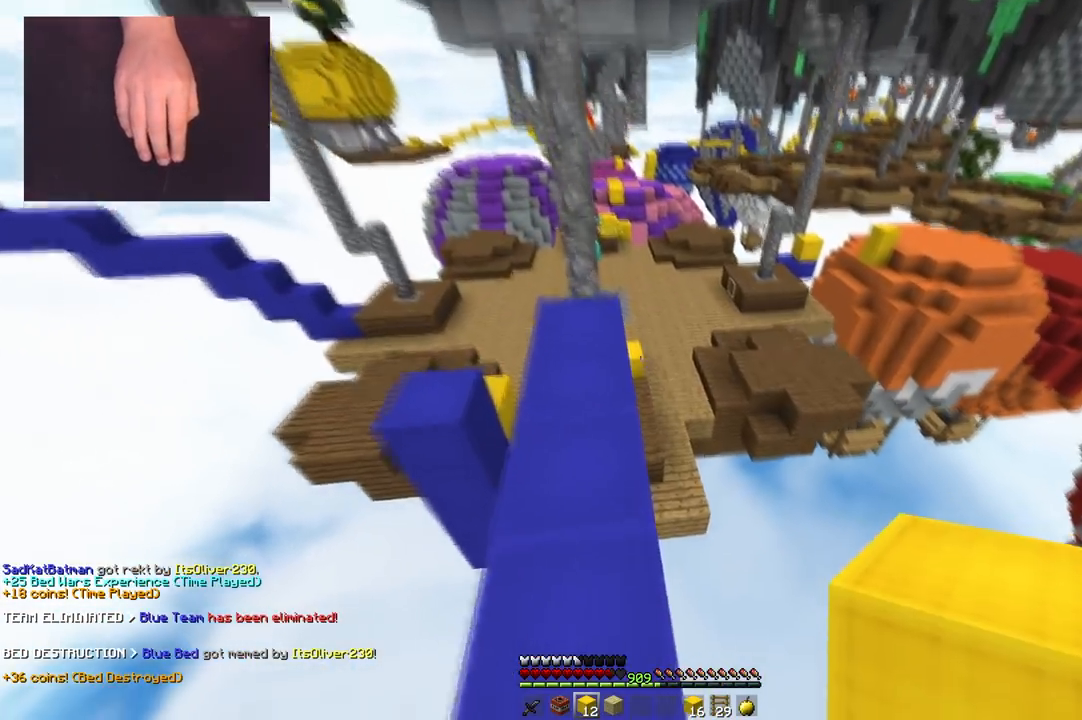
{"keys": ["d", "space", "w"], "mouse": [], "events": [[200, "space", "down"], [317, "d", "down"]]}
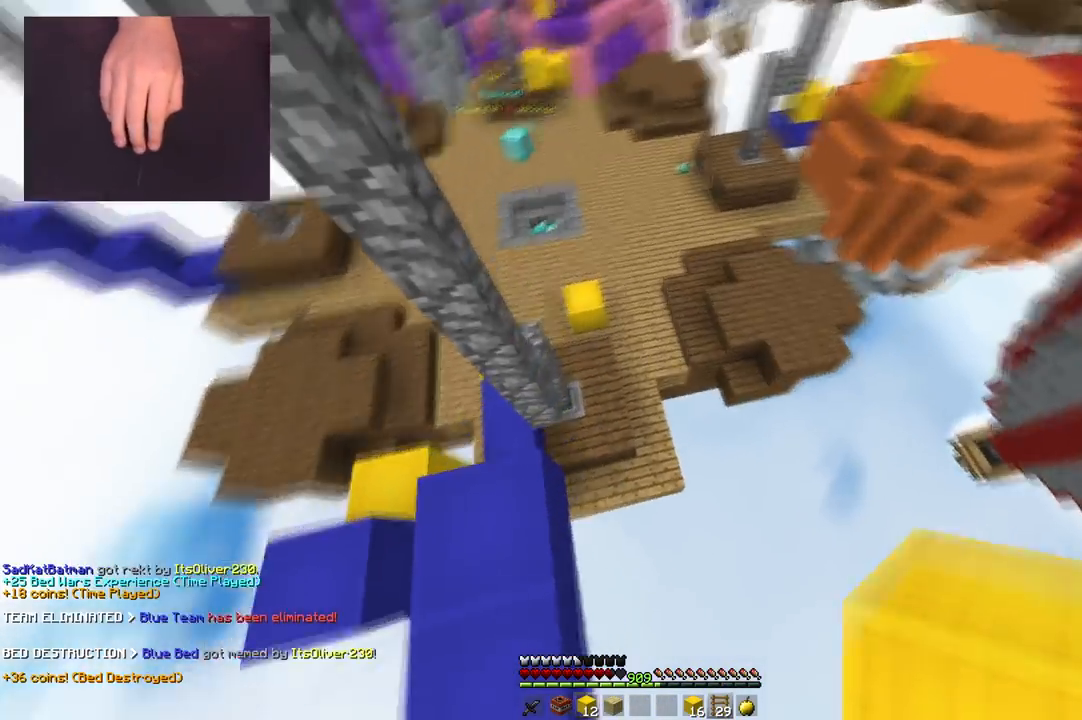
{"keys": ["d", "w"], "mouse": [], "events": [[34, "space", "up"], [67, "d", "up"], [434, "d", "down"]]}
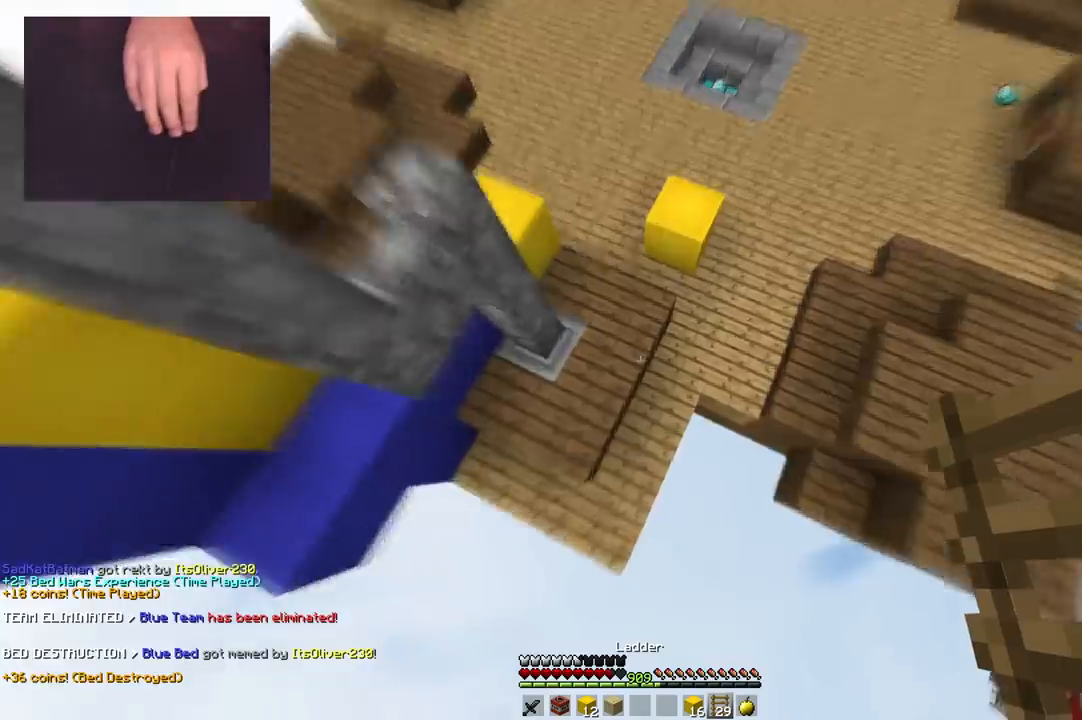
{"keys": ["d", "w"], "mouse": [], "events": [[67, "w", "up"], [84, "a", "down"], [100, "d", "up"], [150, "mouse_right", "down"], [167, "w", "down"], [300, "mouse_right", "up"], [317, "d", "down"], [334, "a", "up"]]}
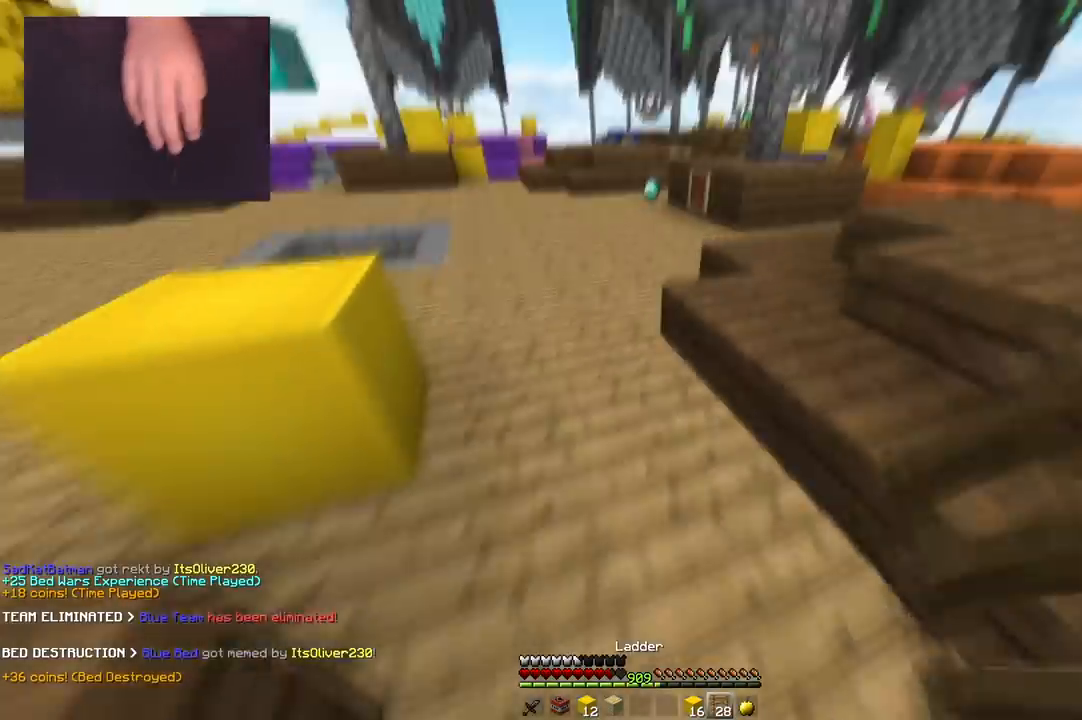
{"keys": ["w"], "mouse": [], "events": [[16, "d", "up"], [133, "space", "down"], [216, "mouse_left", "down"], [283, "a", "down"], [333, "mouse_left", "up"], [417, "space", "up"], [467, "a", "up"]]}
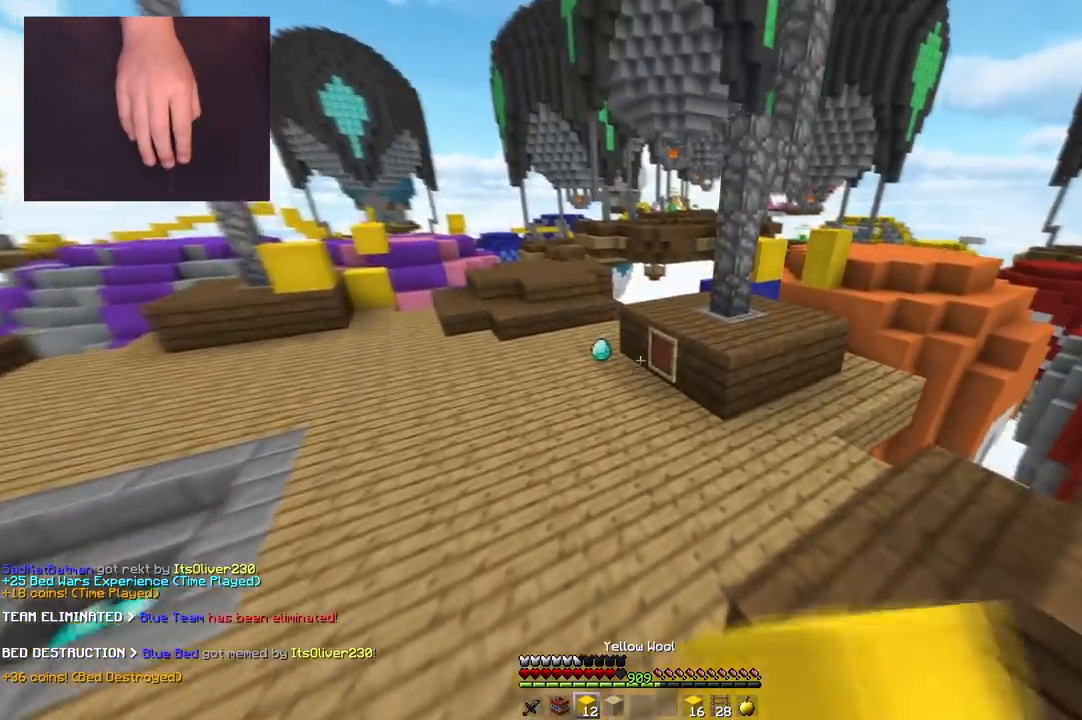
{"keys": ["space", "w"], "mouse": [], "events": [[200, "mouse_right", "down"], [284, "space", "down"], [317, "mouse_right", "up"]]}
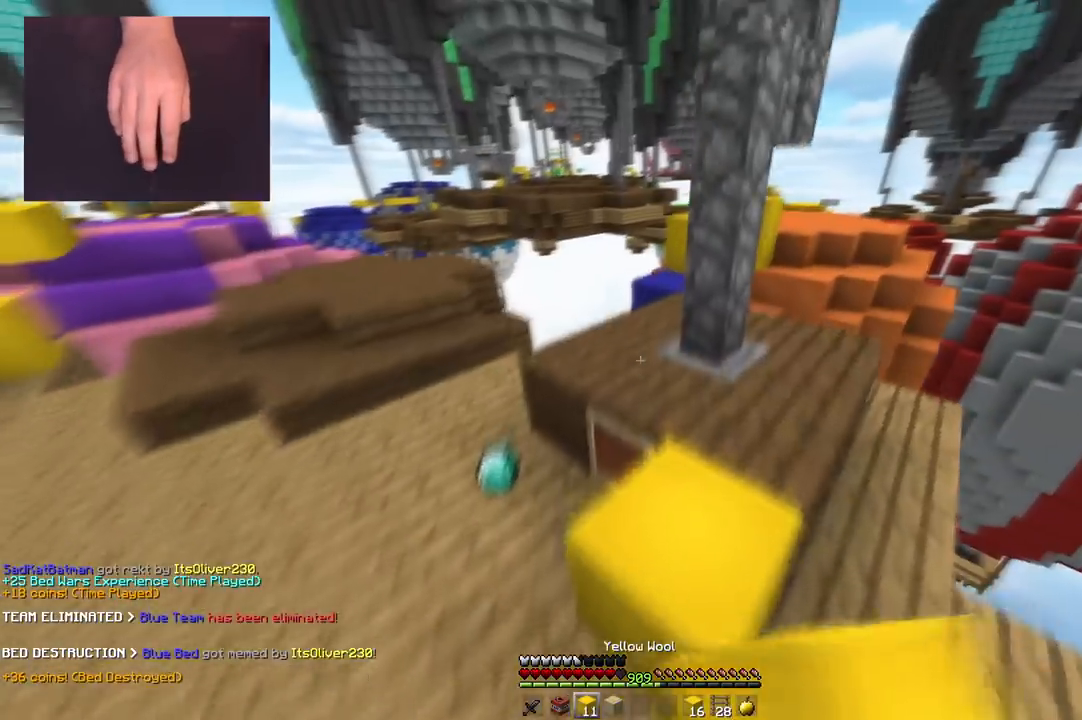
{"keys": ["d", "space", "w"], "mouse": [], "events": [[66, "d", "down"], [66, "mouse_right", "down"], [200, "a", "down"], [200, "mouse_right", "up"], [250, "d", "up"], [317, "d", "down"], [367, "a", "up"]]}
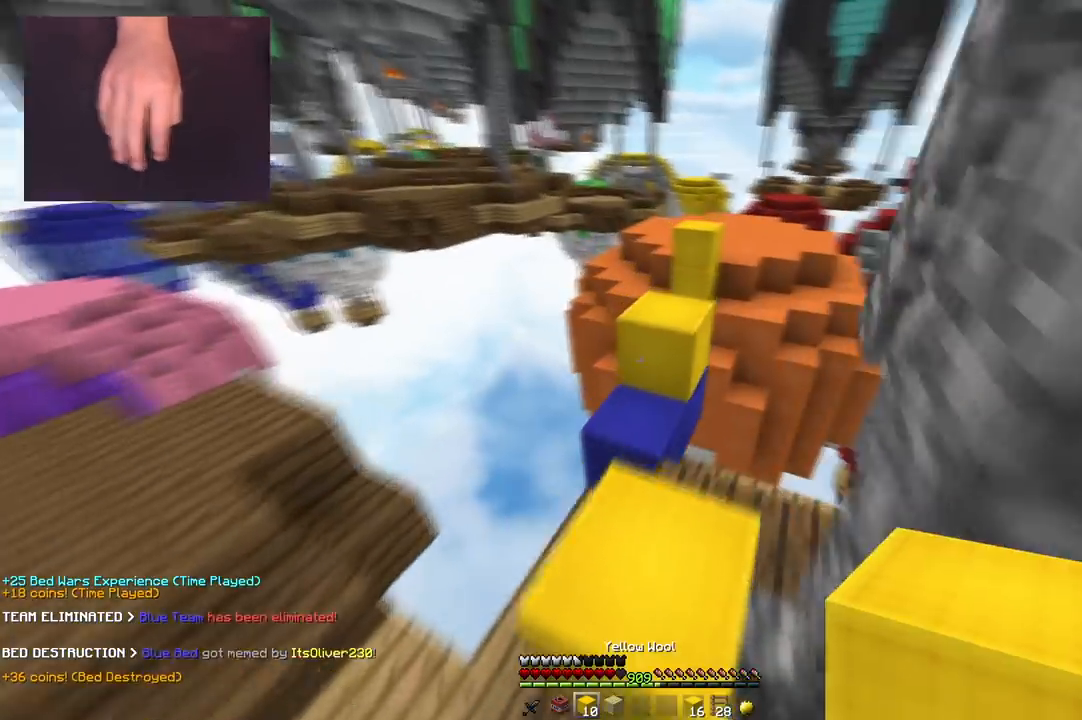
{"keys": ["w"], "mouse": [], "events": [[17, "space", "up"], [134, "space", "down"], [167, "mouse_right", "down"], [184, "d", "up"], [317, "mouse_right", "up"], [401, "space", "up"]]}
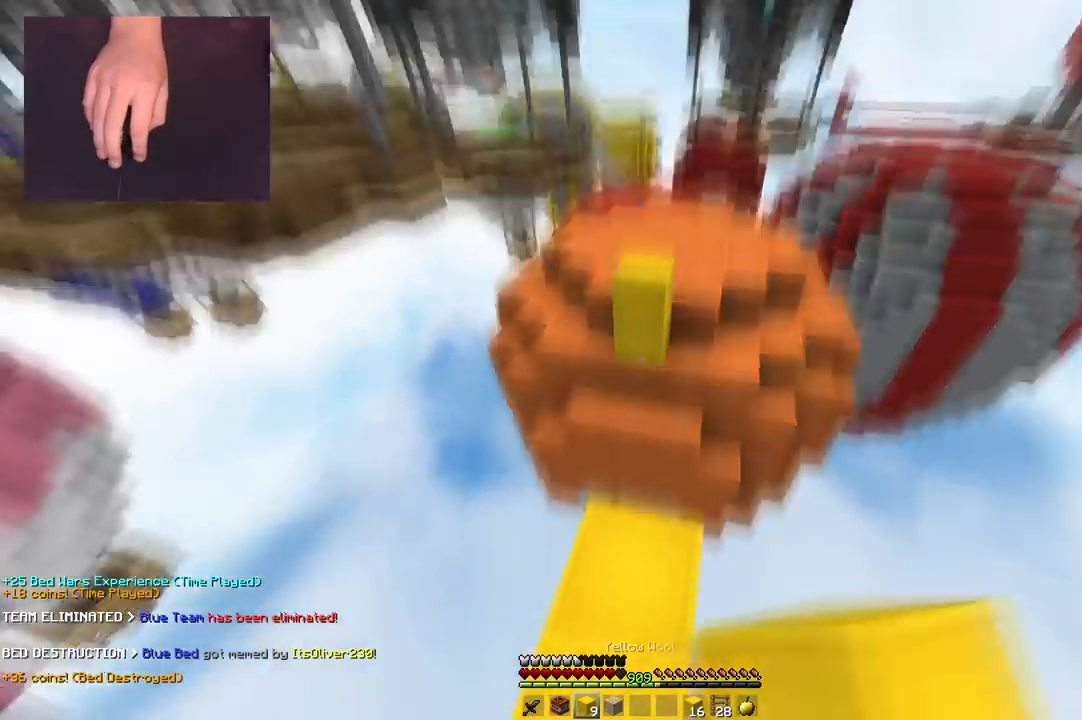
{"keys": ["space", "w"], "mouse": [], "events": [[66, "mouse_right", "down"], [133, "space", "down"], [216, "mouse_right", "up"]]}
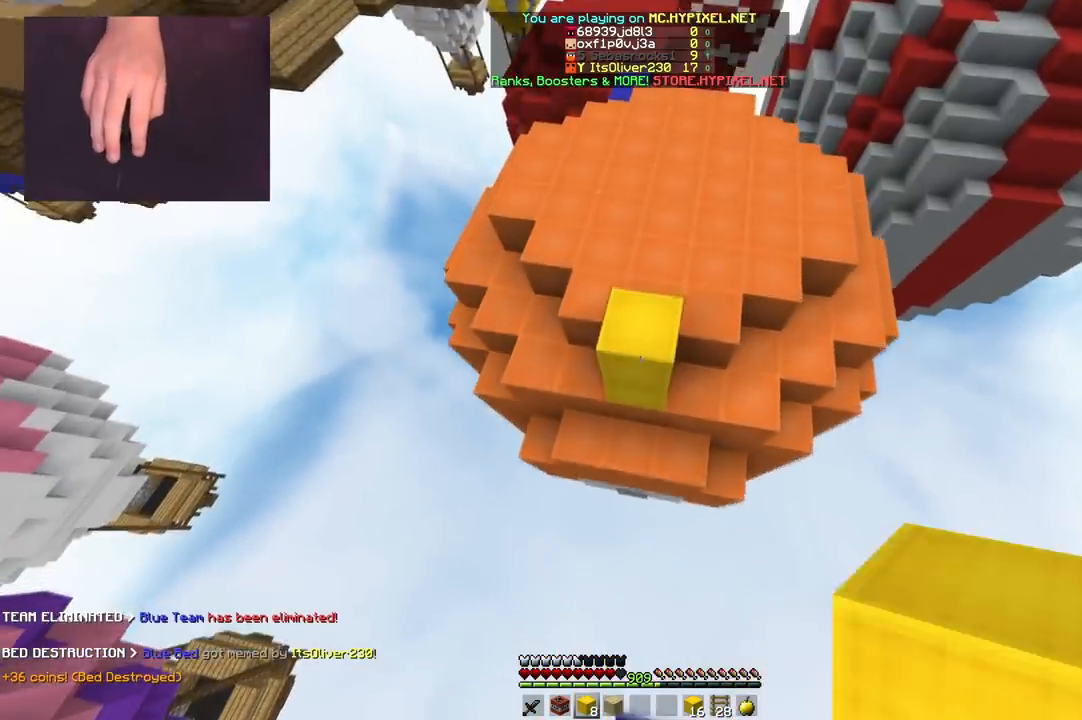
{"keys": ["space", "w"], "mouse": [], "events": [[67, "space", "up"], [217, "space", "down"]]}
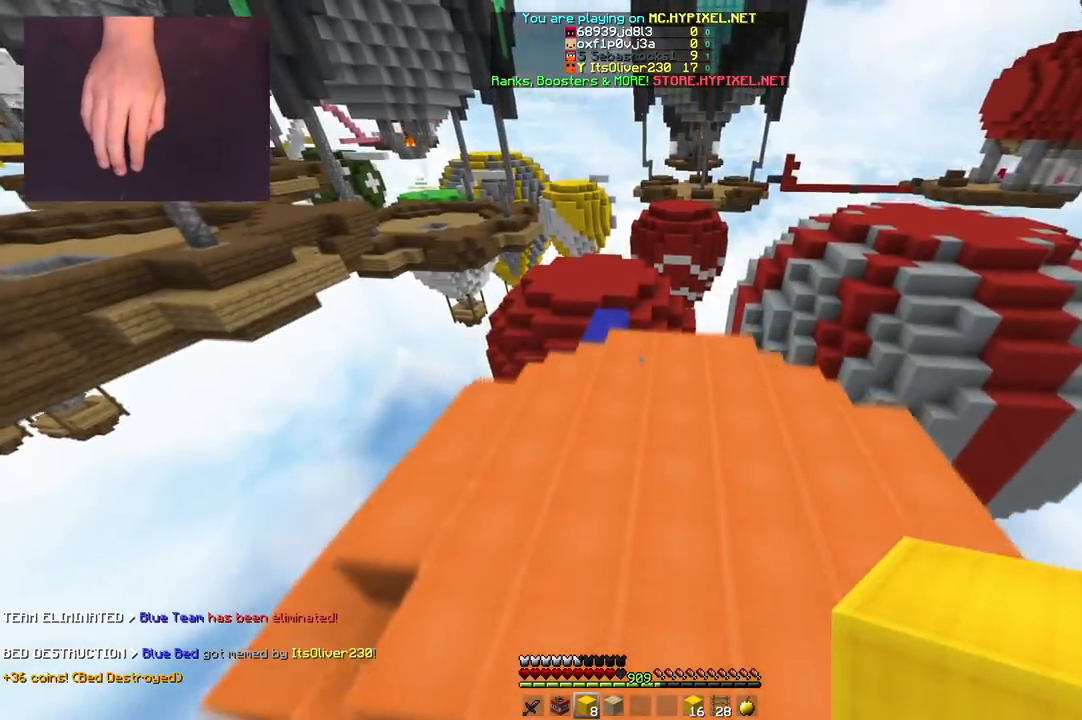
{"keys": ["space", "w"], "mouse": [], "events": [[83, "space", "up"], [383, "space", "down"]]}
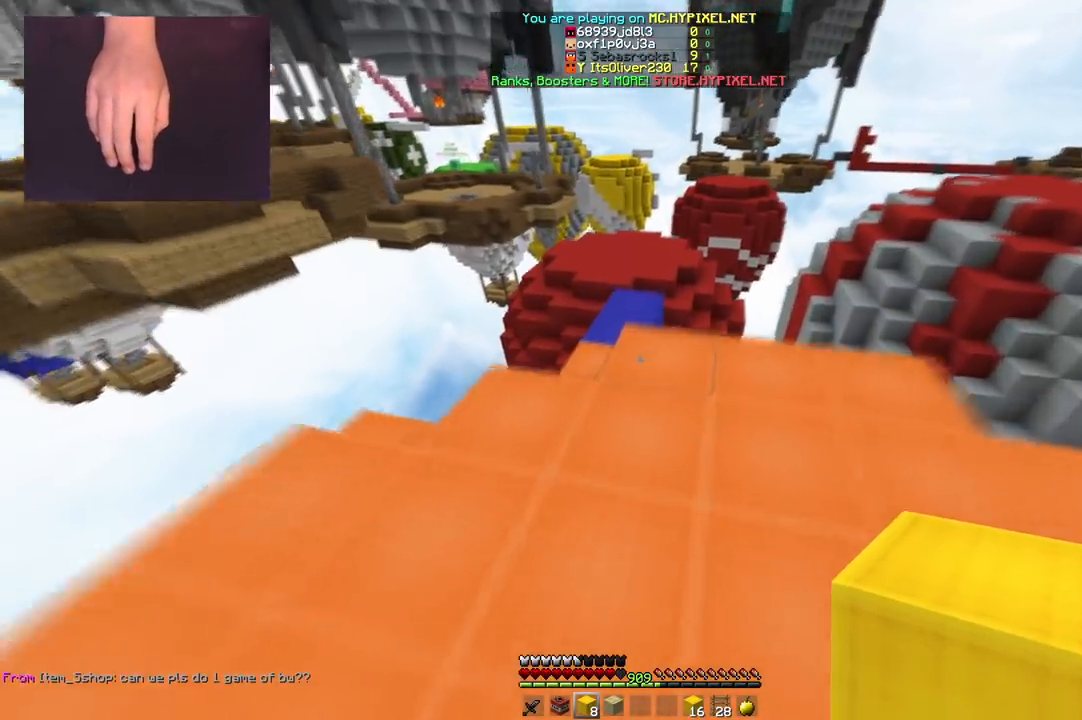
{"keys": ["w"], "mouse": [], "events": [[284, "space", "up"]]}
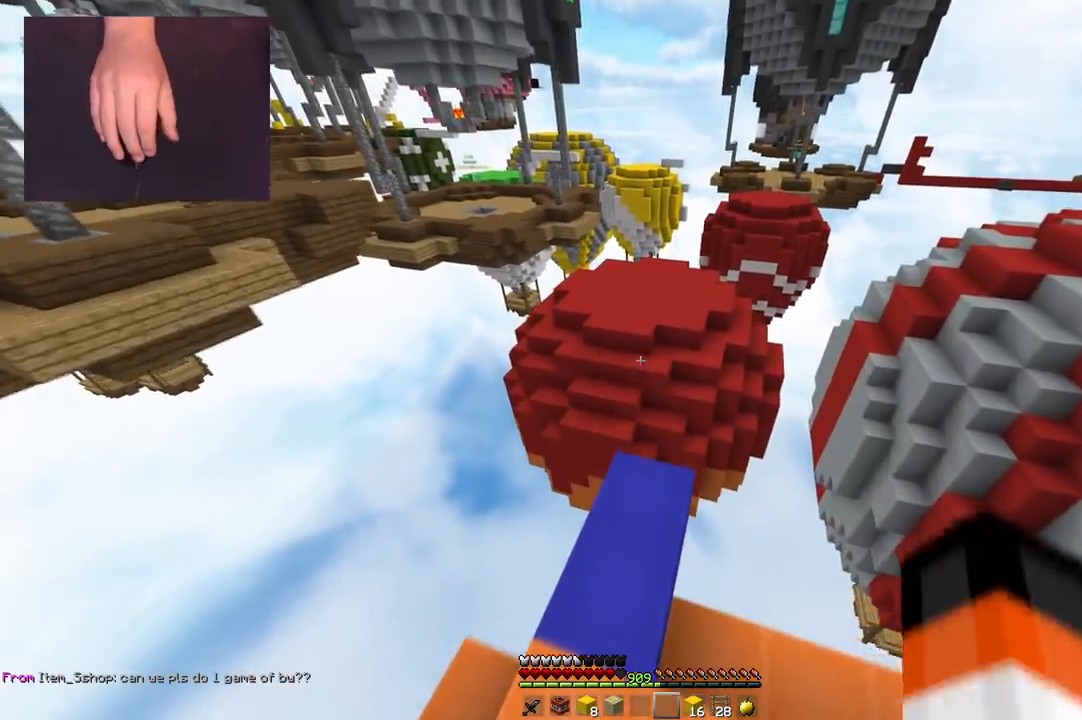
{"keys": ["a", "s"], "mouse": [], "events": [[216, "a", "down"], [350, "w", "up"], [383, "s", "down"]]}
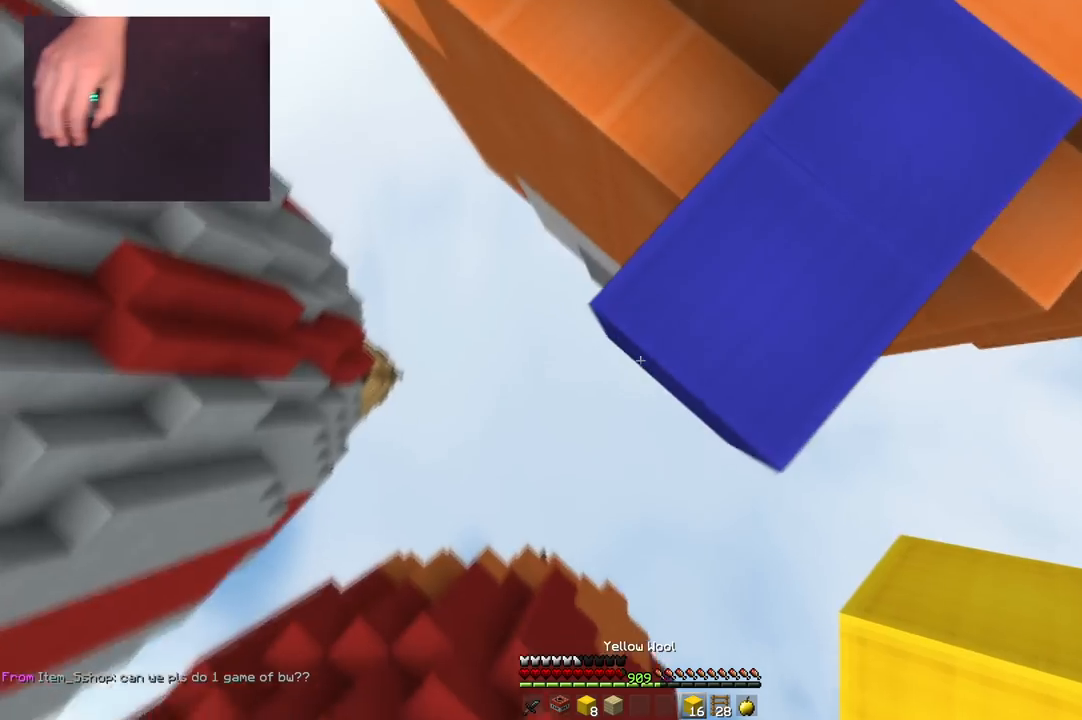
{"keys": ["a", "s"], "mouse": []}
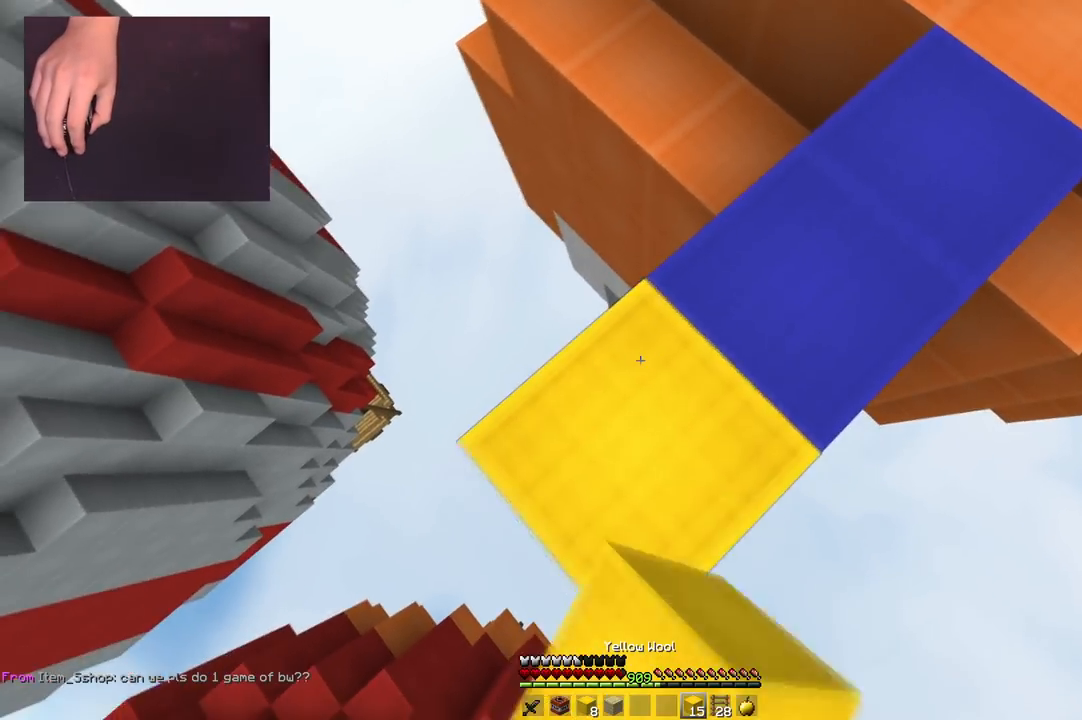
{"keys": ["w"], "mouse": []}
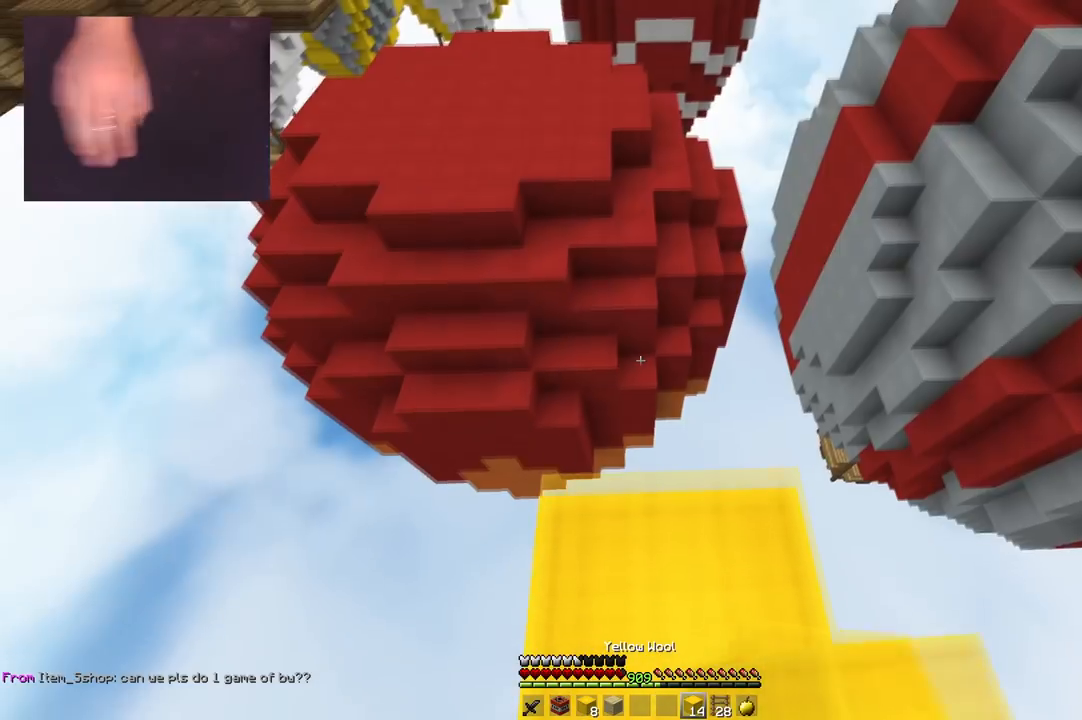
{"keys": ["w"], "mouse": [], "events": [[67, "mouse_left", "down"], [150, "space", "down"], [234, "mouse_left", "up"], [484, "space", "up"]]}
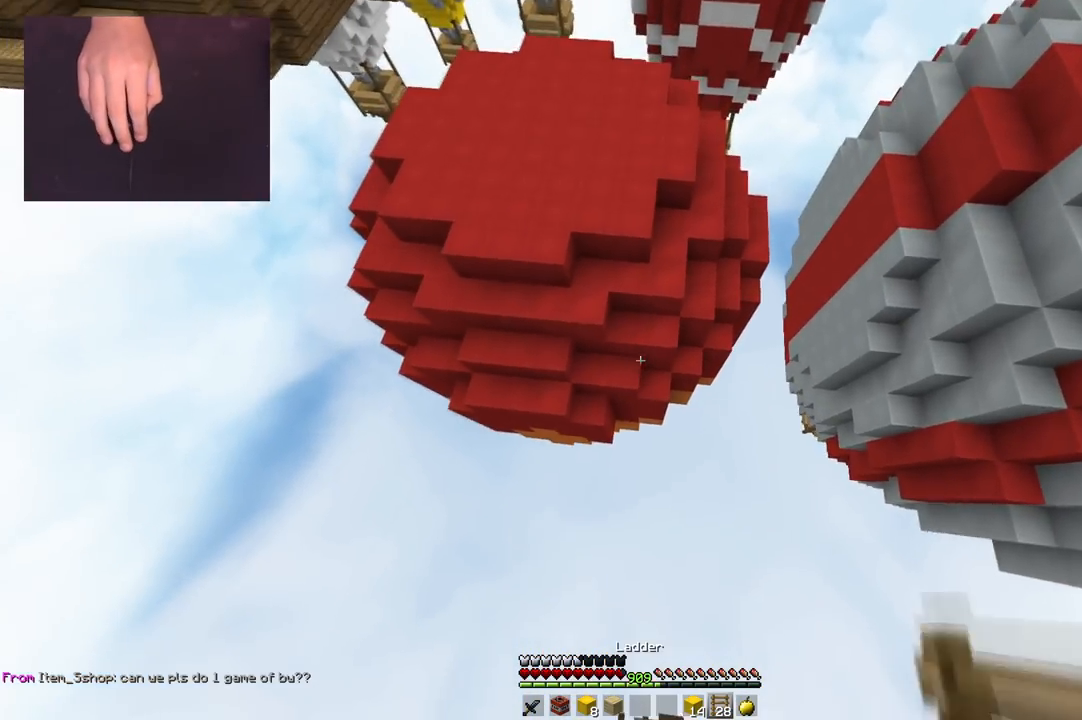
{"keys": ["w"], "mouse": [], "events": [[100, "a", "down"], [350, "w", "up"], [417, "w", "down"], [467, "a", "up"]]}